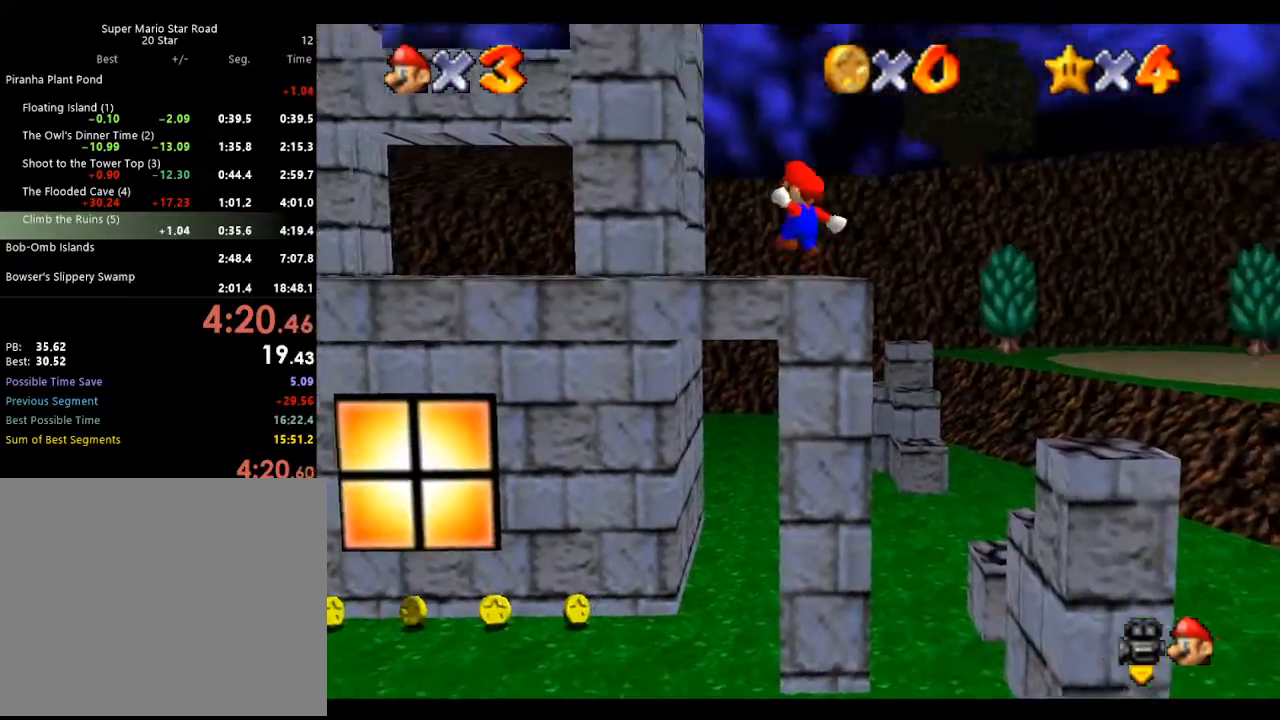
Gameplay with a controller (Nintendo layout); each line is a JSON object with the inputs held at the frame after it. "events" lists button and stick changes between this image and that frame as [ms after this image, input, new state], when the widget could be followed in between. Not read: L3 R3 START.
{"buttons": [], "left_stick": "up-left", "events": [[133, "A", "up"], [333, "left_stick", "up-left"]]}
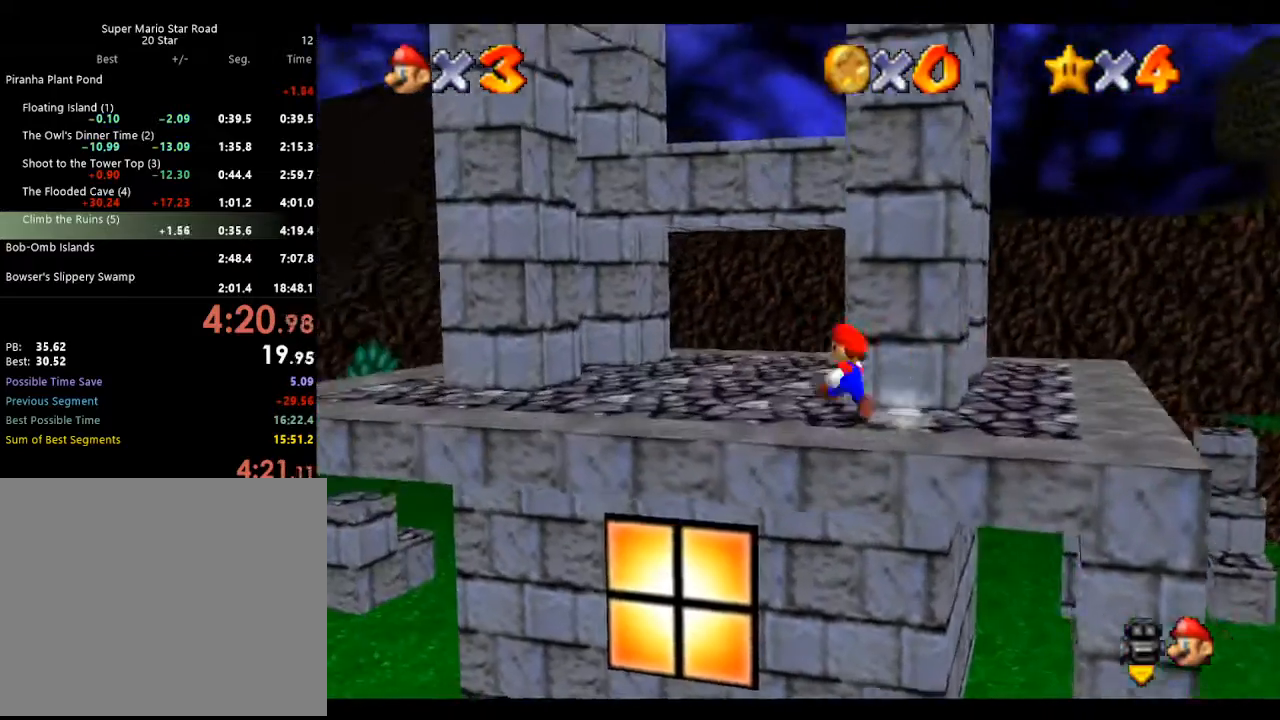
{"buttons": [], "left_stick": "right", "events": [[33, "A", "down"], [100, "A", "up"], [267, "left_stick", "up-right"], [467, "left_stick", "right"]]}
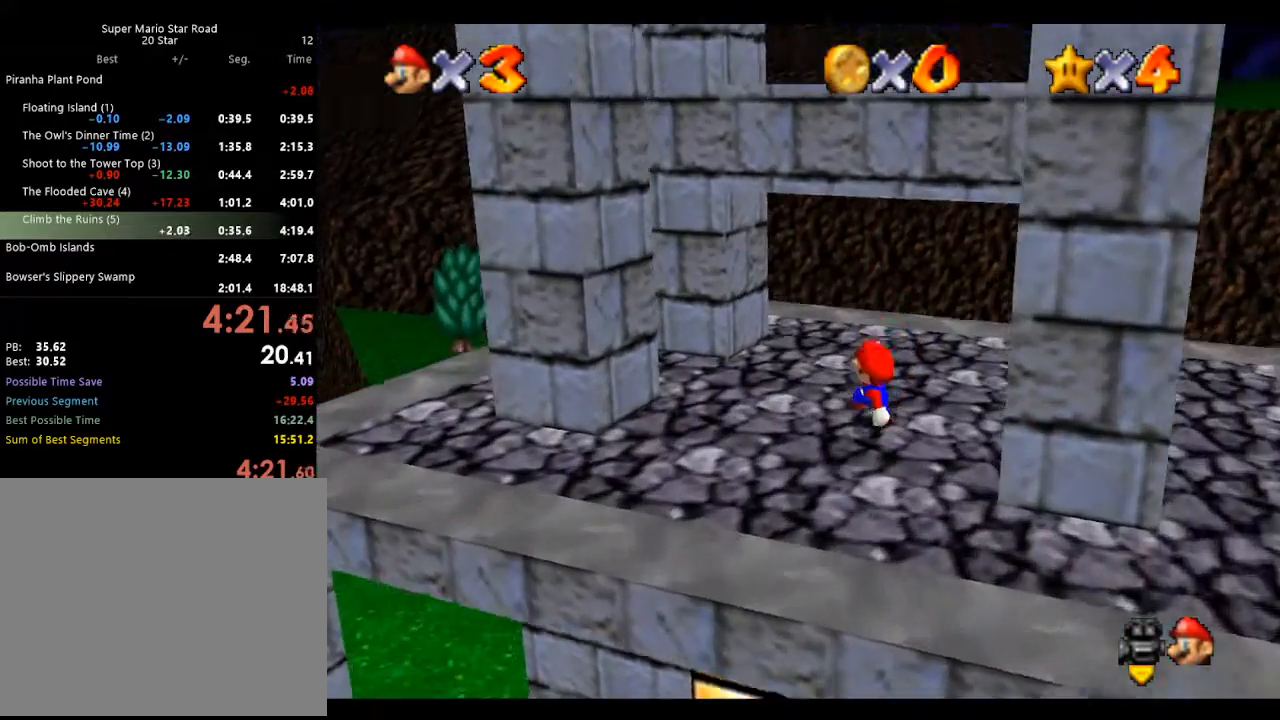
{"buttons": [], "left_stick": "up", "events": [[33, "A", "down"], [100, "left_stick", "center"], [200, "left_stick", "up"], [400, "A", "up"]]}
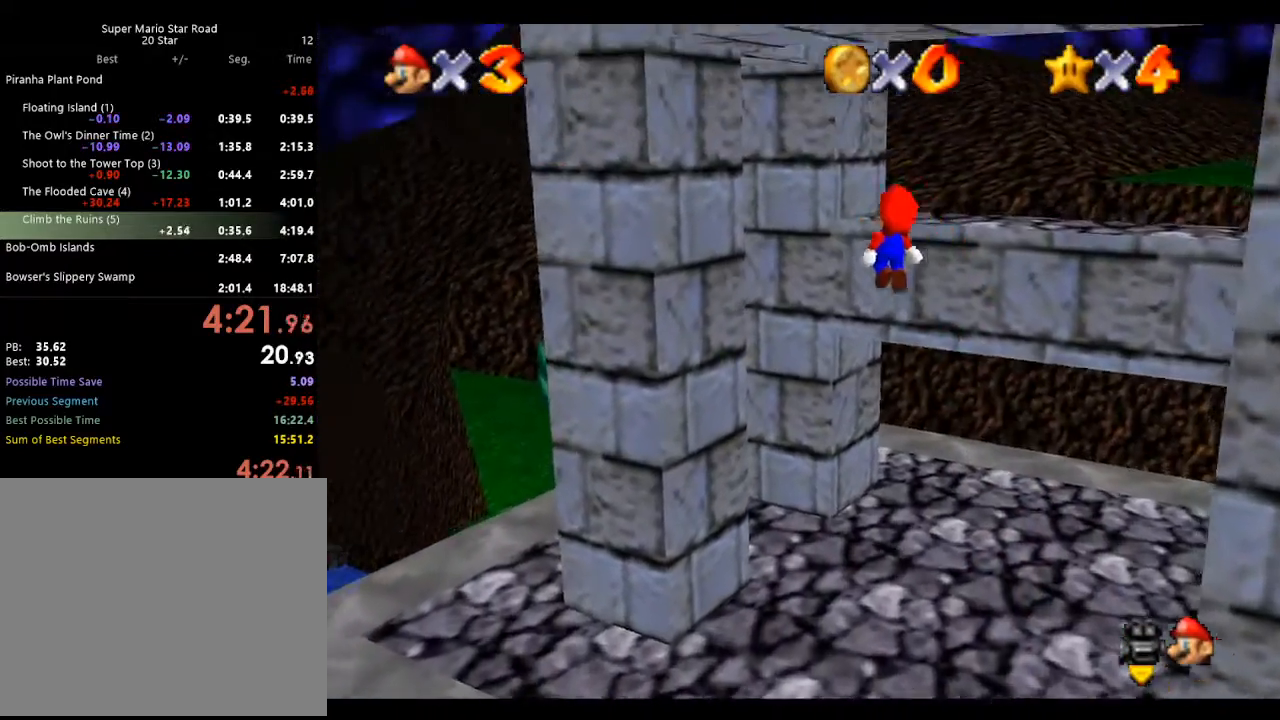
{"buttons": [], "left_stick": "up-right", "events": [[100, "left_stick", "center"], [167, "A", "down"], [333, "A", "up"], [433, "left_stick", "up-right"]]}
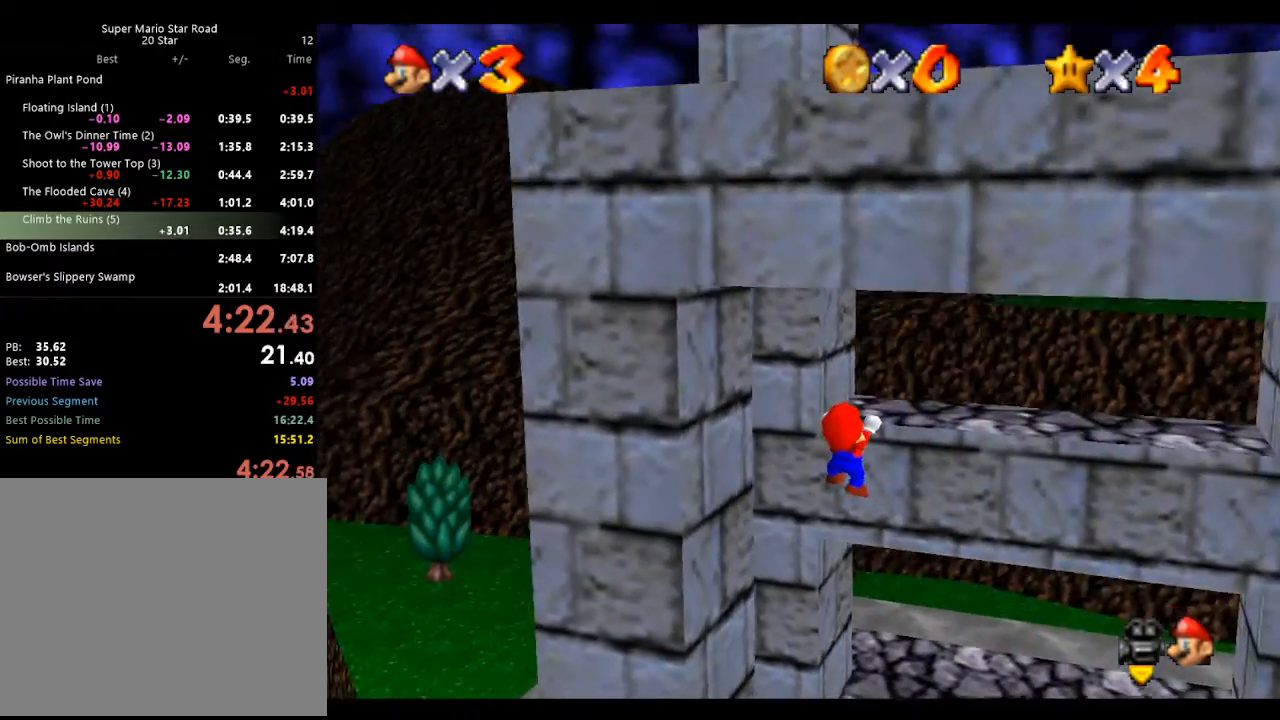
{"buttons": [], "left_stick": "up-right", "events": [[200, "A", "down"], [300, "A", "up"]]}
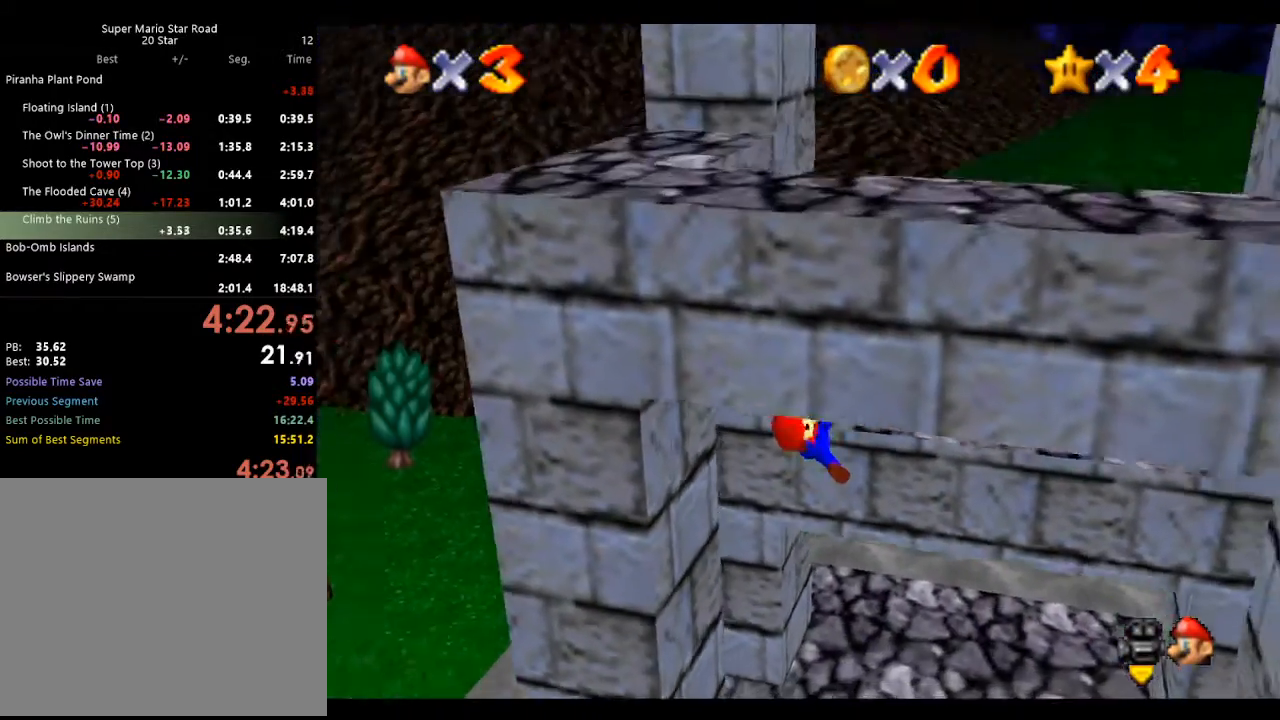
{"buttons": [], "left_stick": "down-right", "events": [[233, "left_stick", "right"], [433, "left_stick", "down-right"]]}
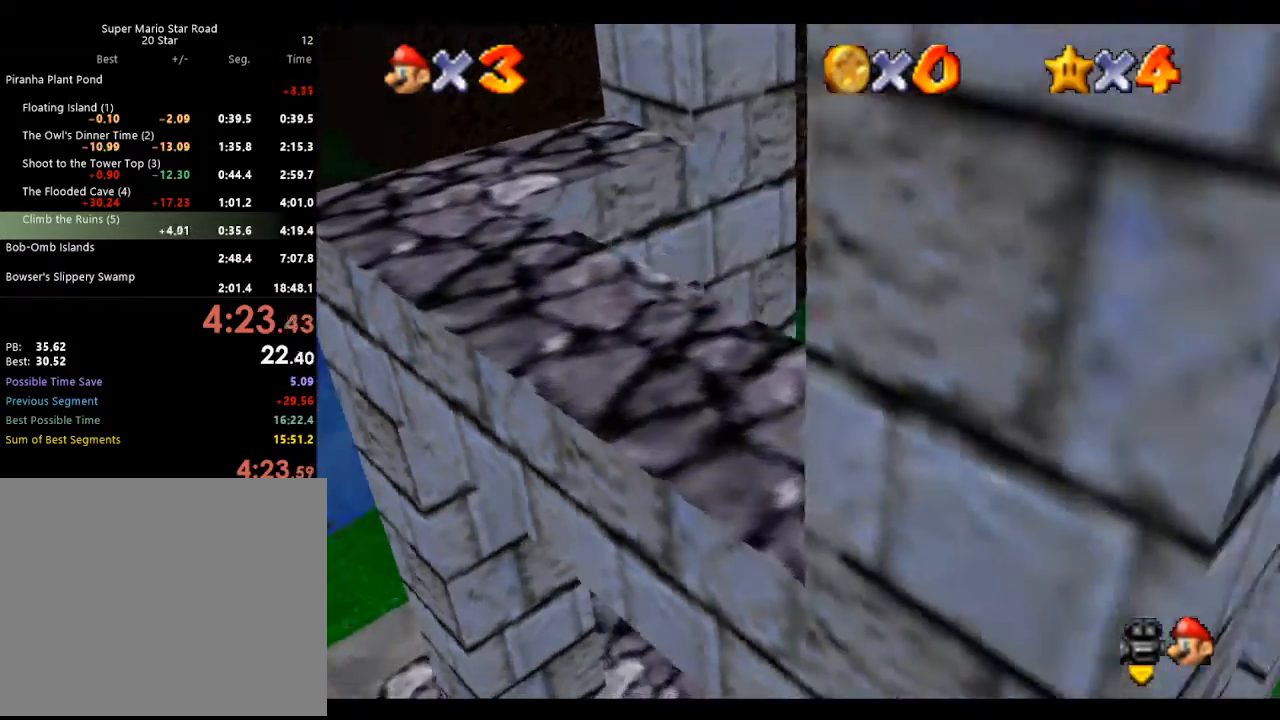
{"buttons": ["A"], "left_stick": "up-left", "events": [[367, "left_stick", "up-left"], [467, "A", "down"]]}
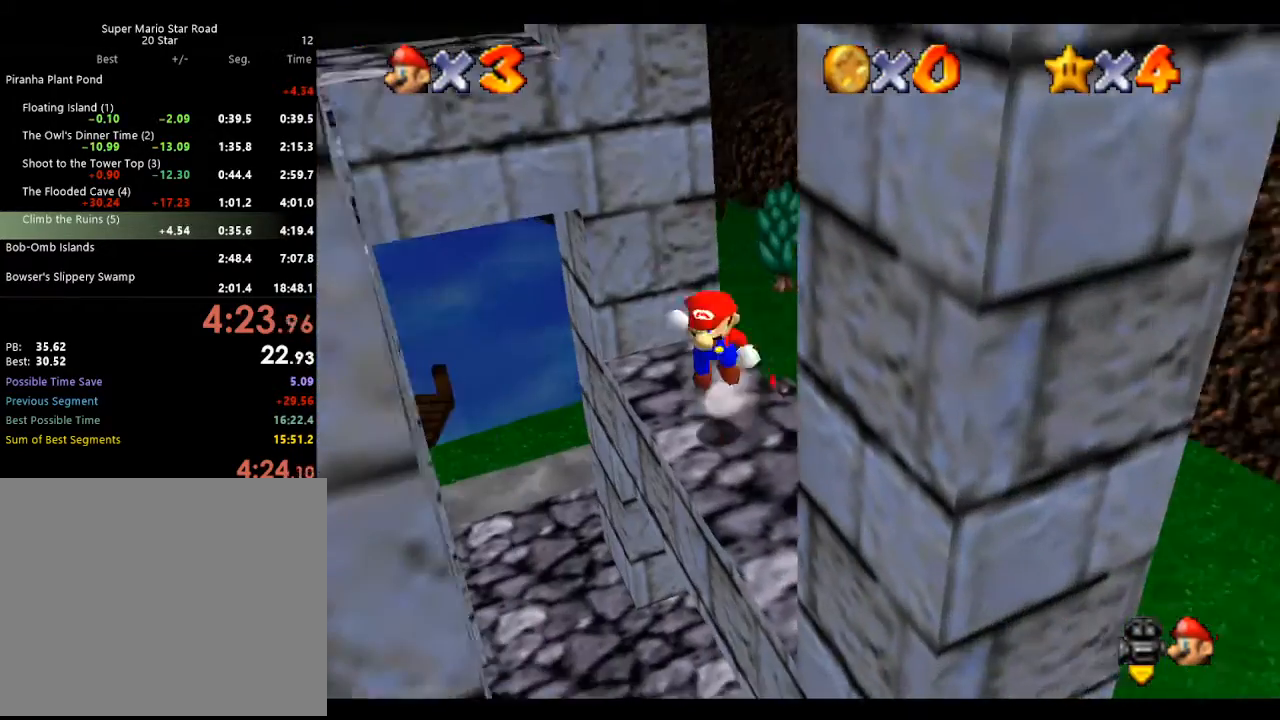
{"buttons": [], "left_stick": "up-left", "events": [[167, "left_stick", "up"], [200, "A", "up"], [267, "left_stick", "up-right"], [467, "left_stick", "up-left"]]}
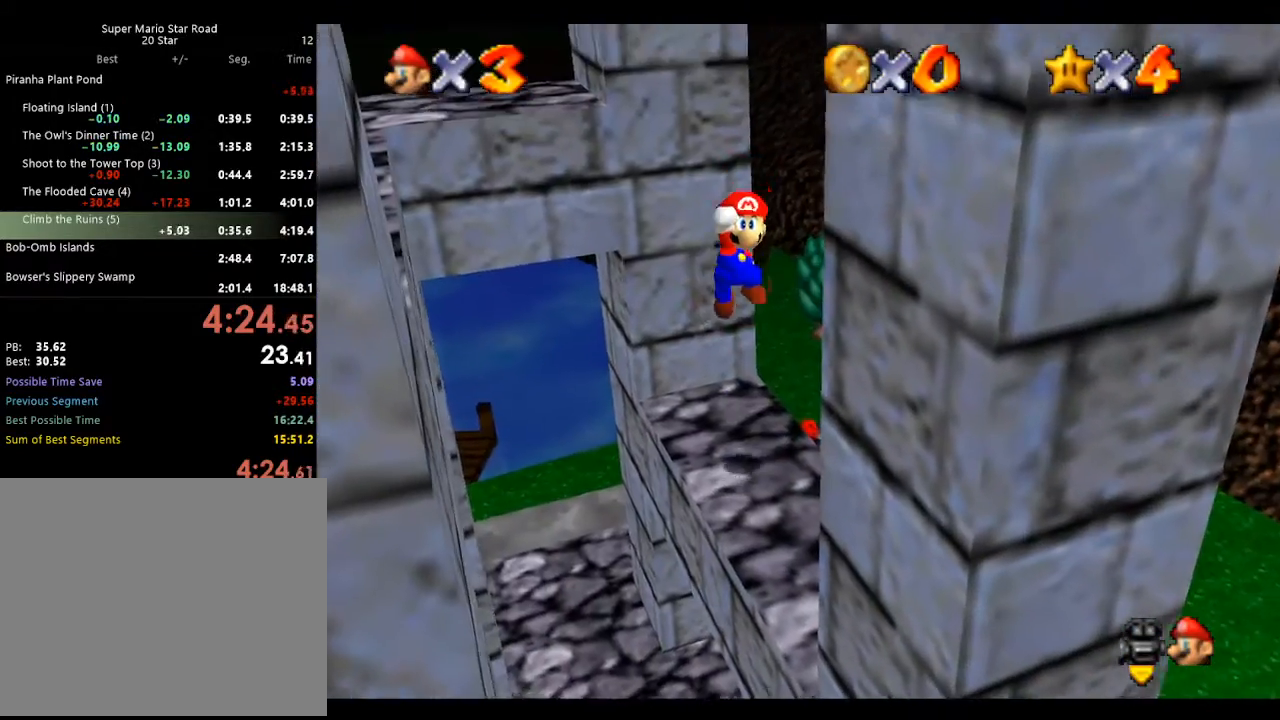
{"buttons": ["C_LEFT"], "left_stick": "center", "events": [[100, "left_stick", "center"], [333, "C_LEFT", "down"]]}
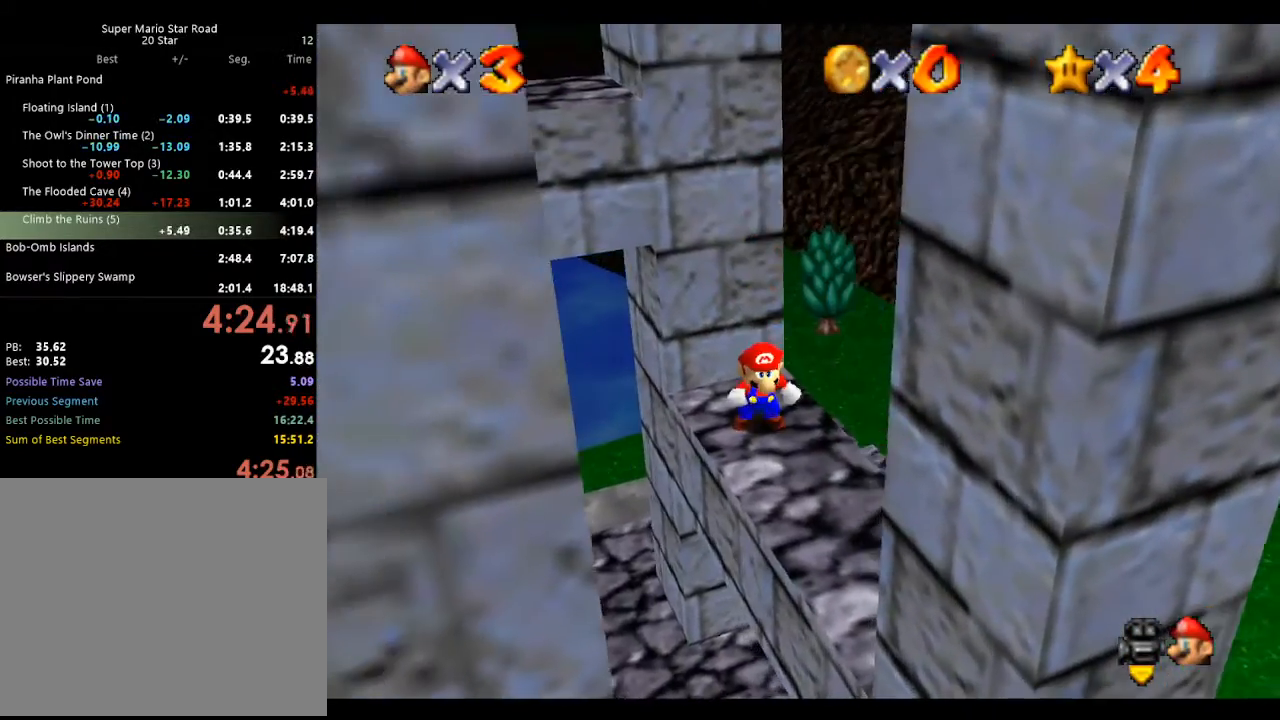
{"buttons": [], "left_stick": "down-right", "events": [[100, "C_LEFT", "up"], [167, "left_stick", "down-right"]]}
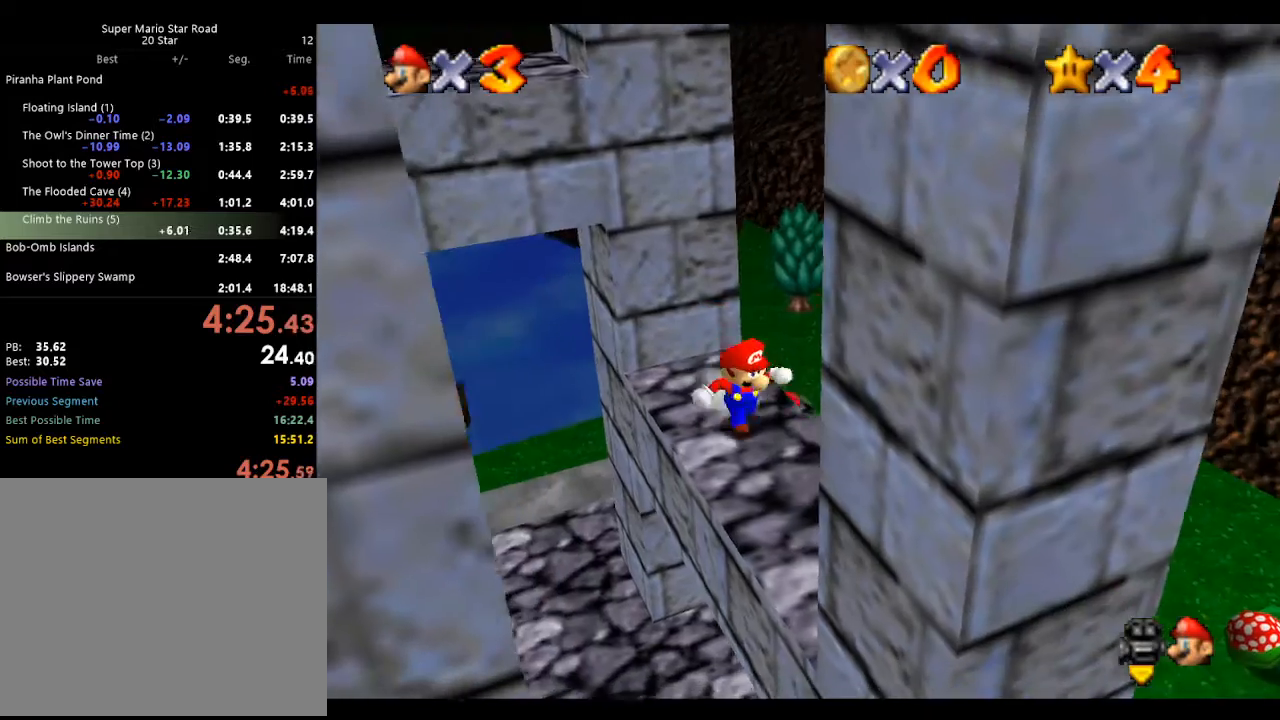
{"buttons": ["A"], "left_stick": "up", "events": [[167, "left_stick", "up-left"], [400, "A", "down"], [433, "left_stick", "up"]]}
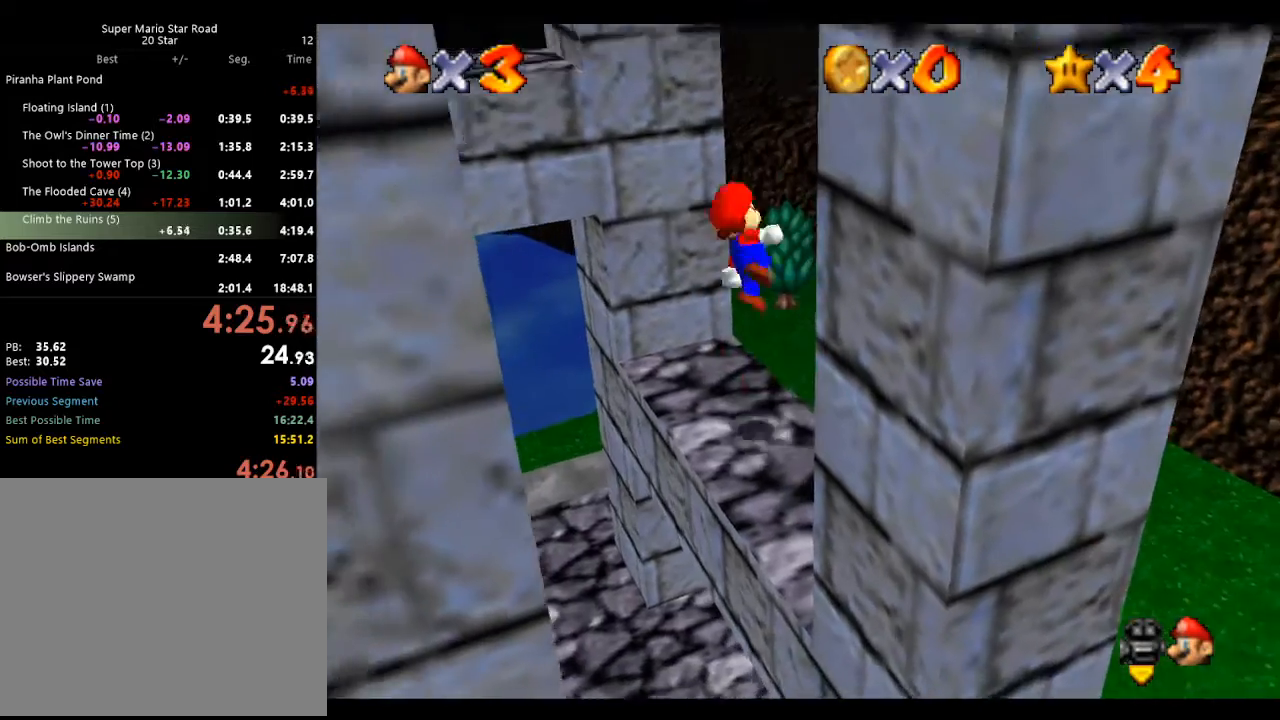
{"buttons": [], "left_stick": "up-left", "events": [[33, "left_stick", "up-left"], [167, "A", "up"], [267, "C_LEFT", "down"], [433, "C_LEFT", "up"]]}
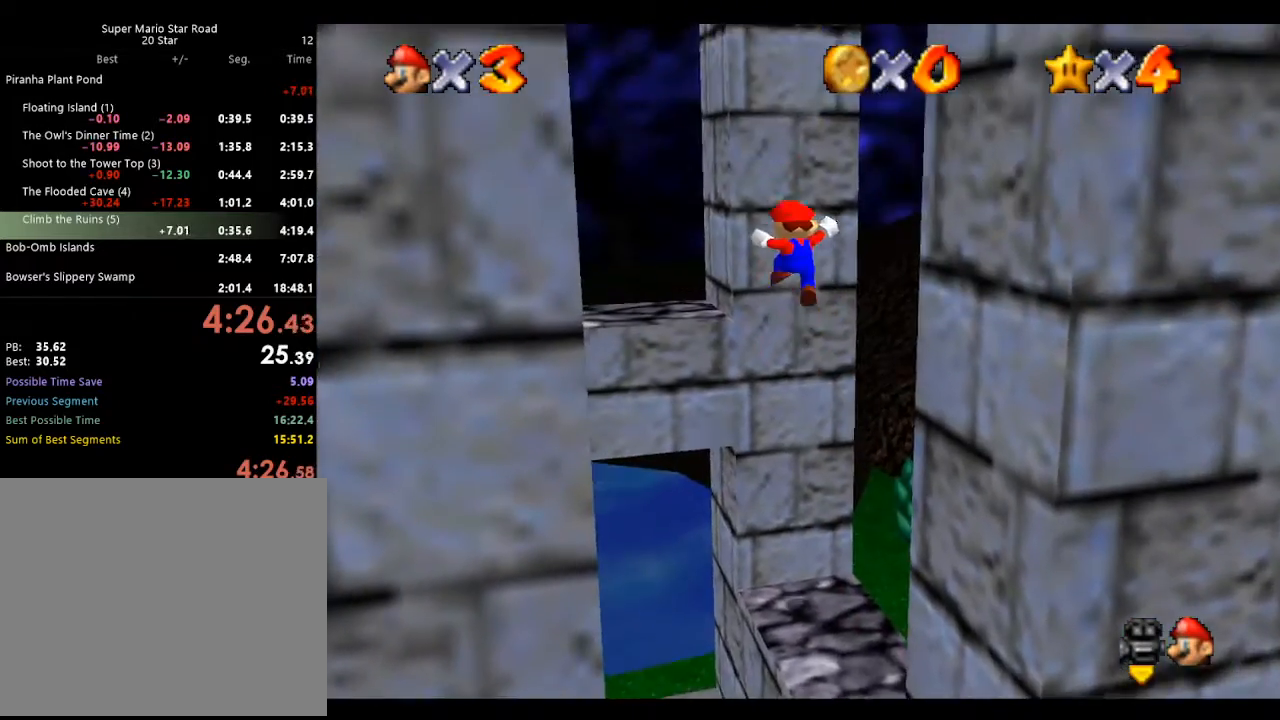
{"buttons": [], "left_stick": "down", "events": [[67, "A", "down"], [67, "left_stick", "down-right"], [167, "left_stick", "down"], [367, "A", "up"]]}
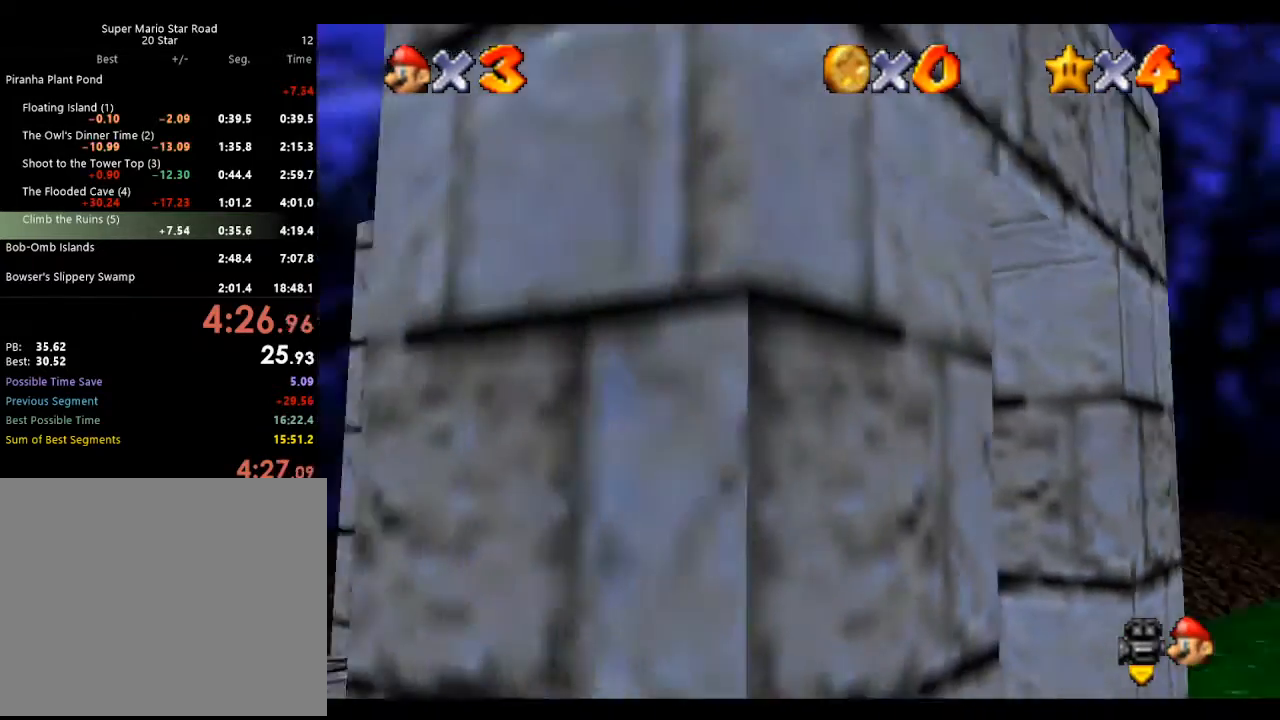
{"buttons": ["A"], "left_stick": "center", "events": [[267, "left_stick", "down-right"], [333, "A", "down"], [367, "left_stick", "center"]]}
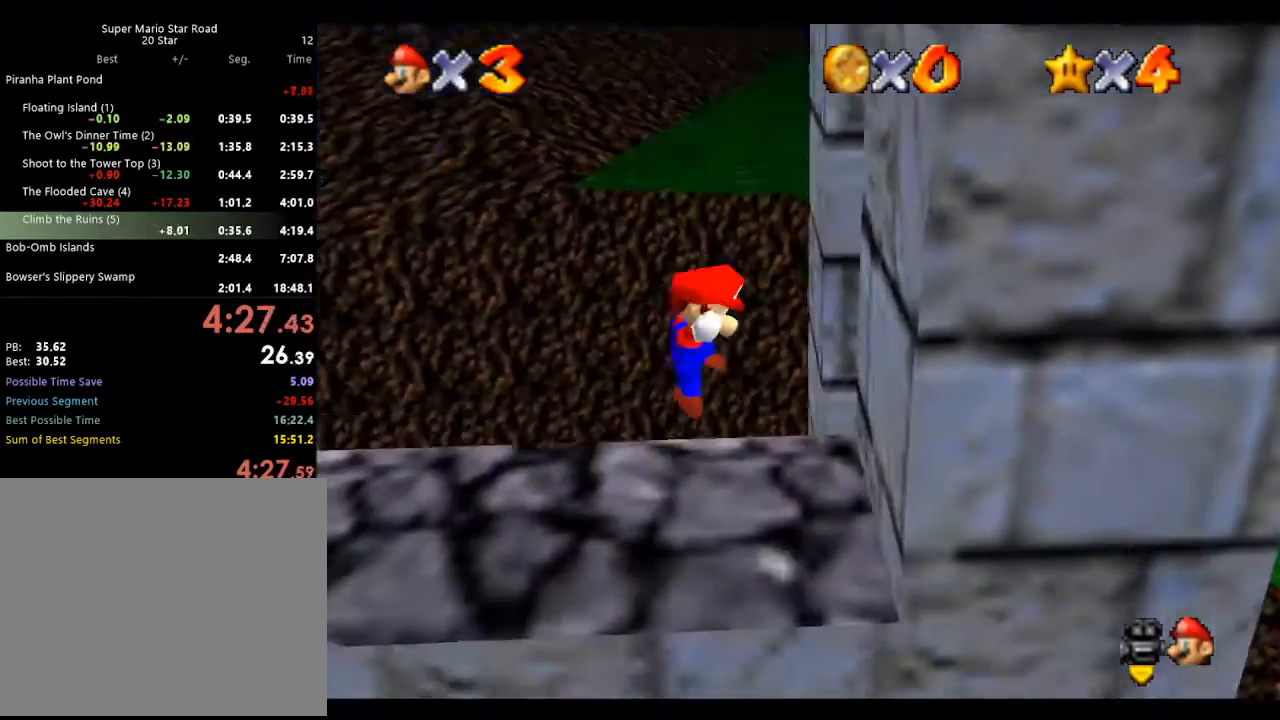
{"buttons": [], "left_stick": "center", "events": [[133, "A", "up"]]}
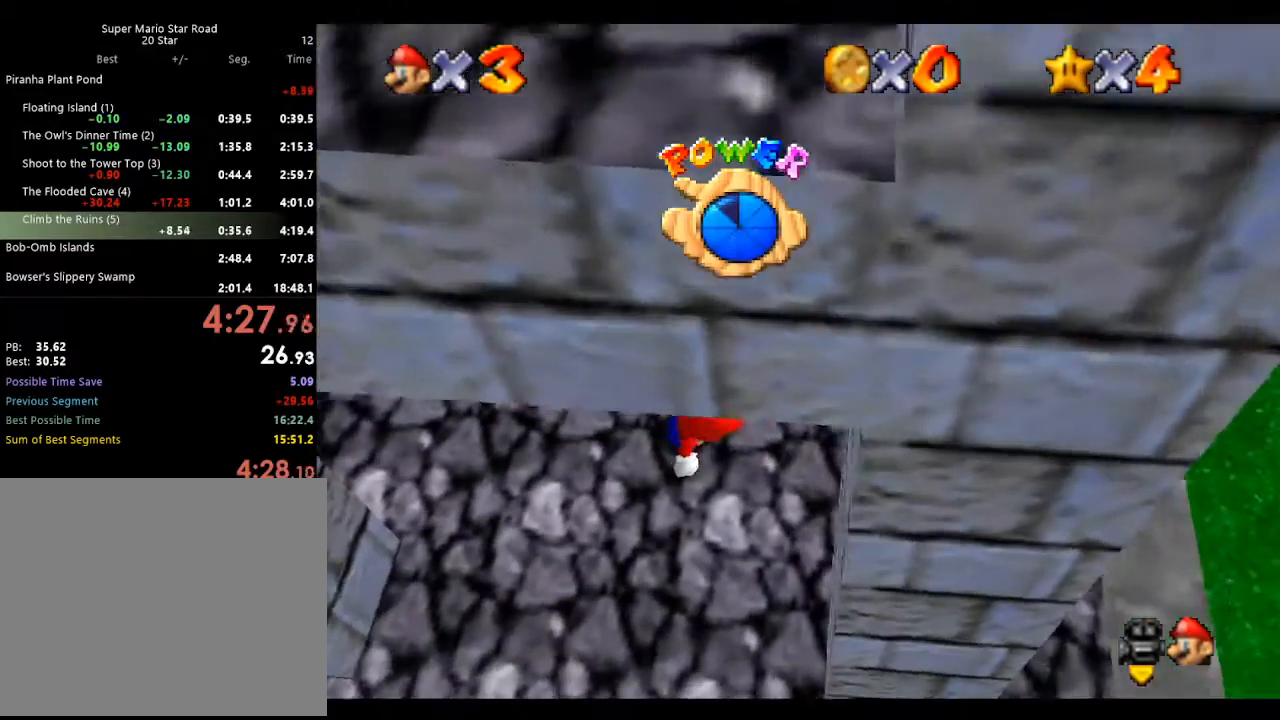
{"buttons": [], "left_stick": "down-left", "events": [[167, "left_stick", "down"], [433, "left_stick", "down-left"]]}
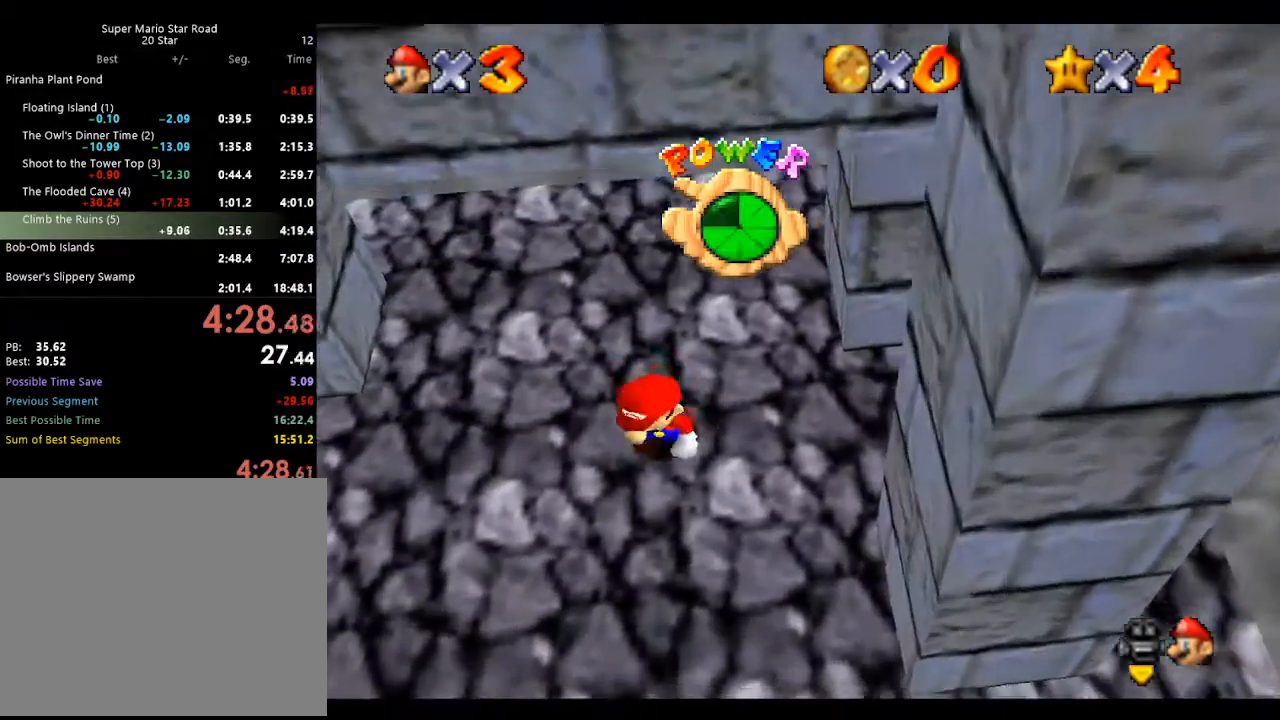
{"buttons": [], "left_stick": "down-left", "events": [[167, "left_stick", "left"], [433, "left_stick", "down-left"]]}
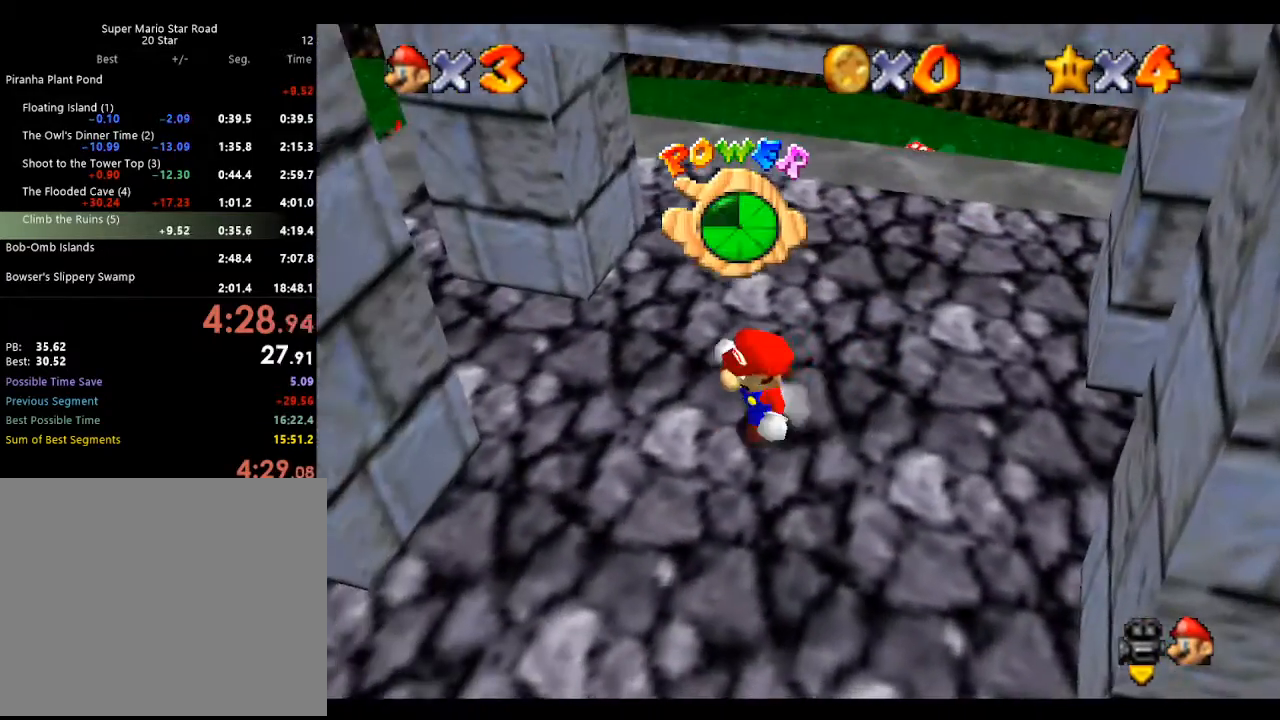
{"buttons": ["A"], "left_stick": "up-right", "events": [[67, "left_stick", "down"], [200, "left_stick", "up"], [267, "A", "down"], [500, "left_stick", "up-right"]]}
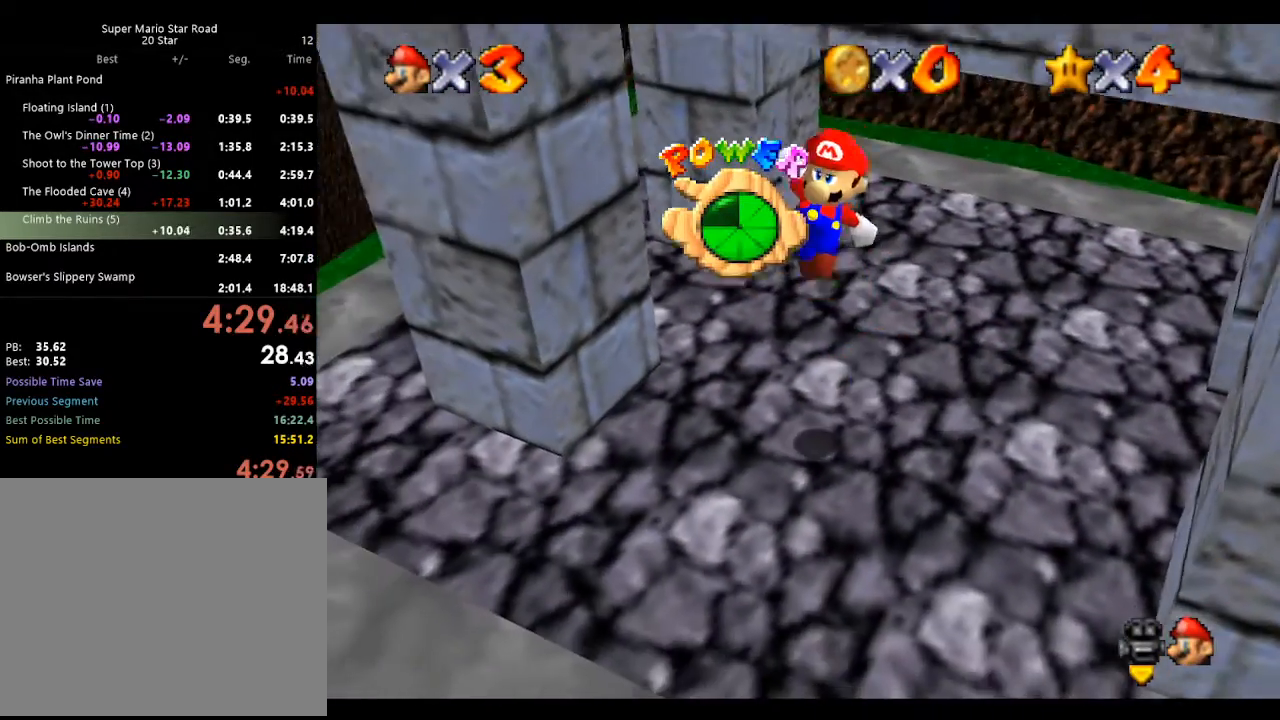
{"buttons": [], "left_stick": "center", "events": [[433, "A", "up"], [467, "left_stick", "center"]]}
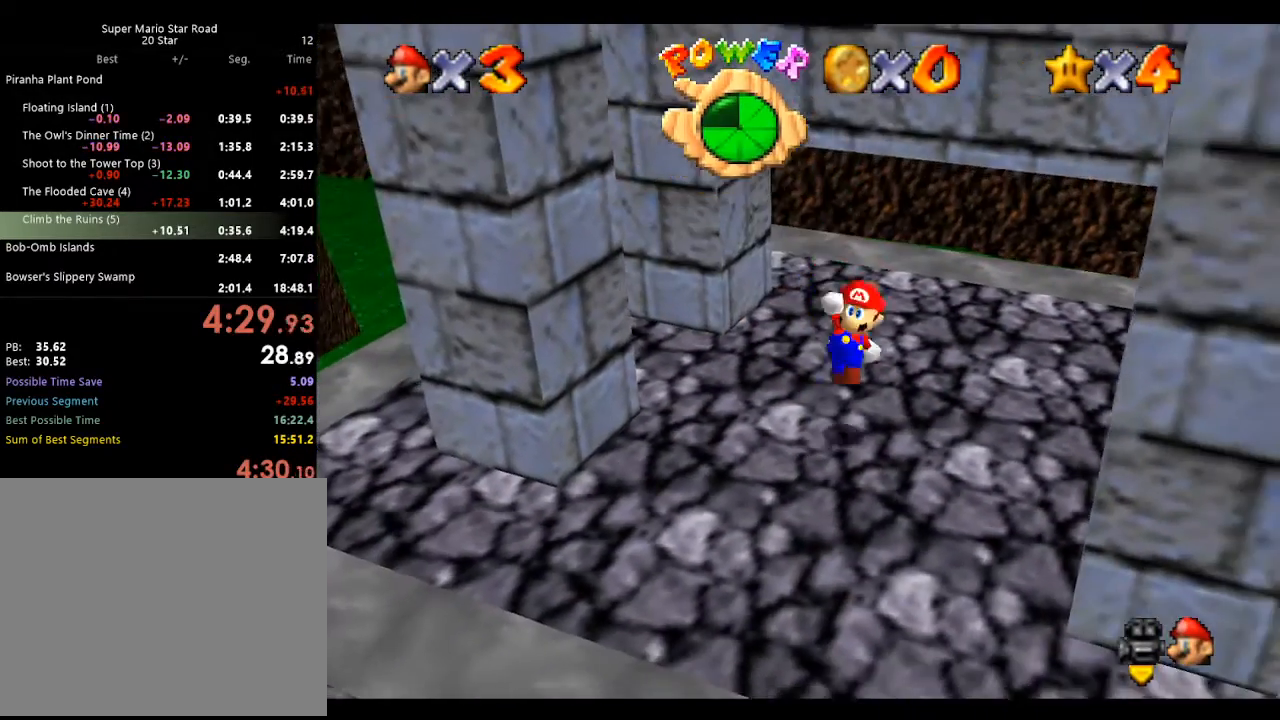
{"buttons": [], "left_stick": "left", "events": [[333, "left_stick", "up-left"], [467, "left_stick", "left"]]}
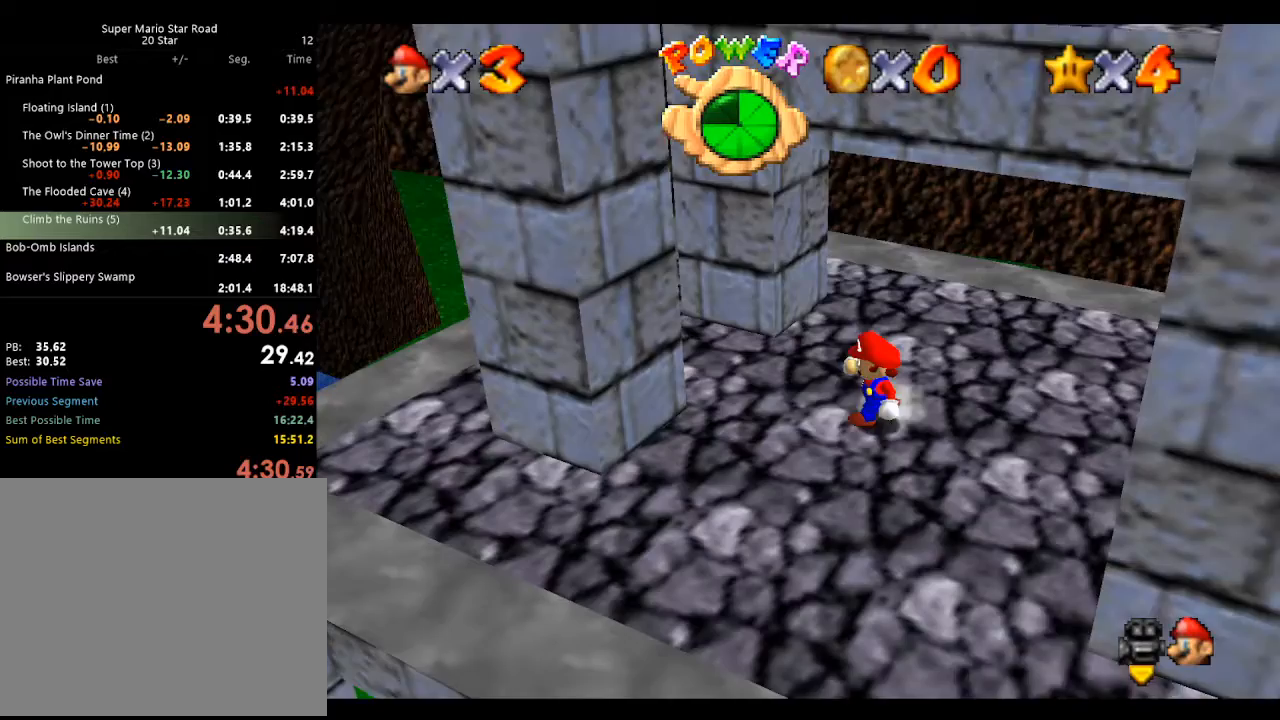
{"buttons": ["A"], "left_stick": "up", "events": [[33, "left_stick", "down-left"], [233, "left_stick", "down-right"], [333, "left_stick", "up"], [367, "A", "down"]]}
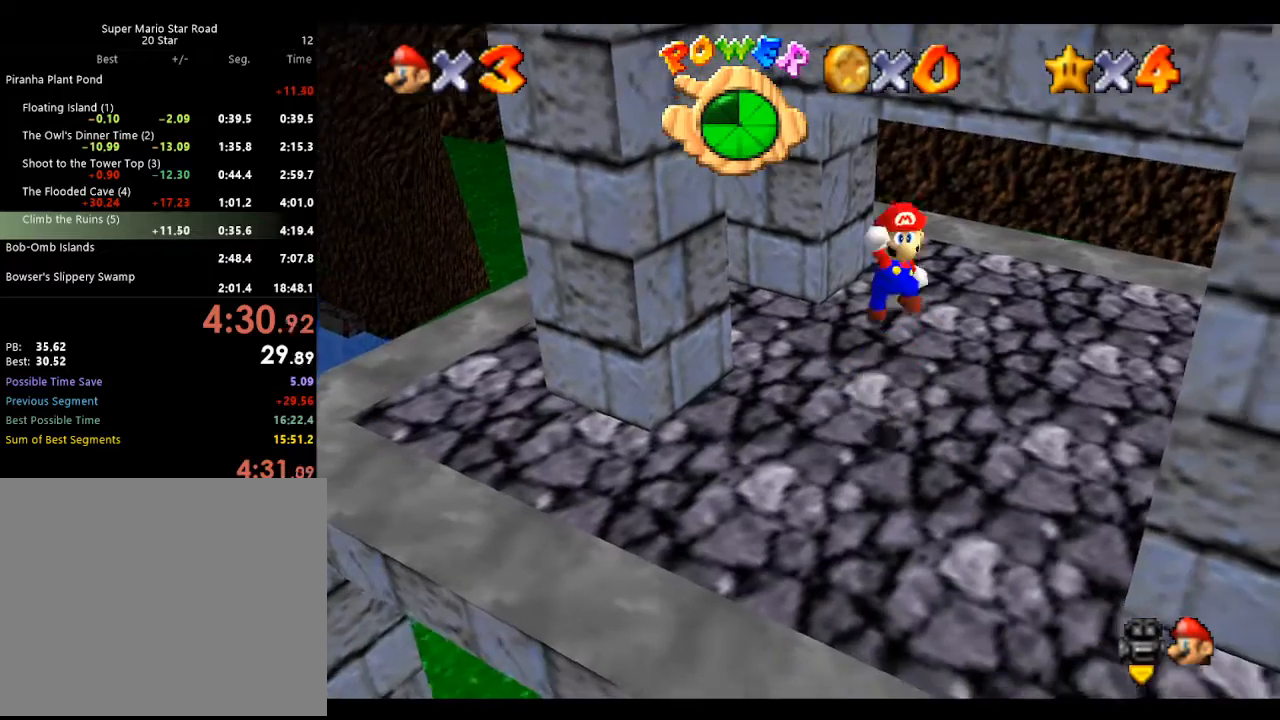
{"buttons": [], "left_stick": "center", "events": [[167, "A", "up"], [167, "left_stick", "up-left"], [433, "left_stick", "center"]]}
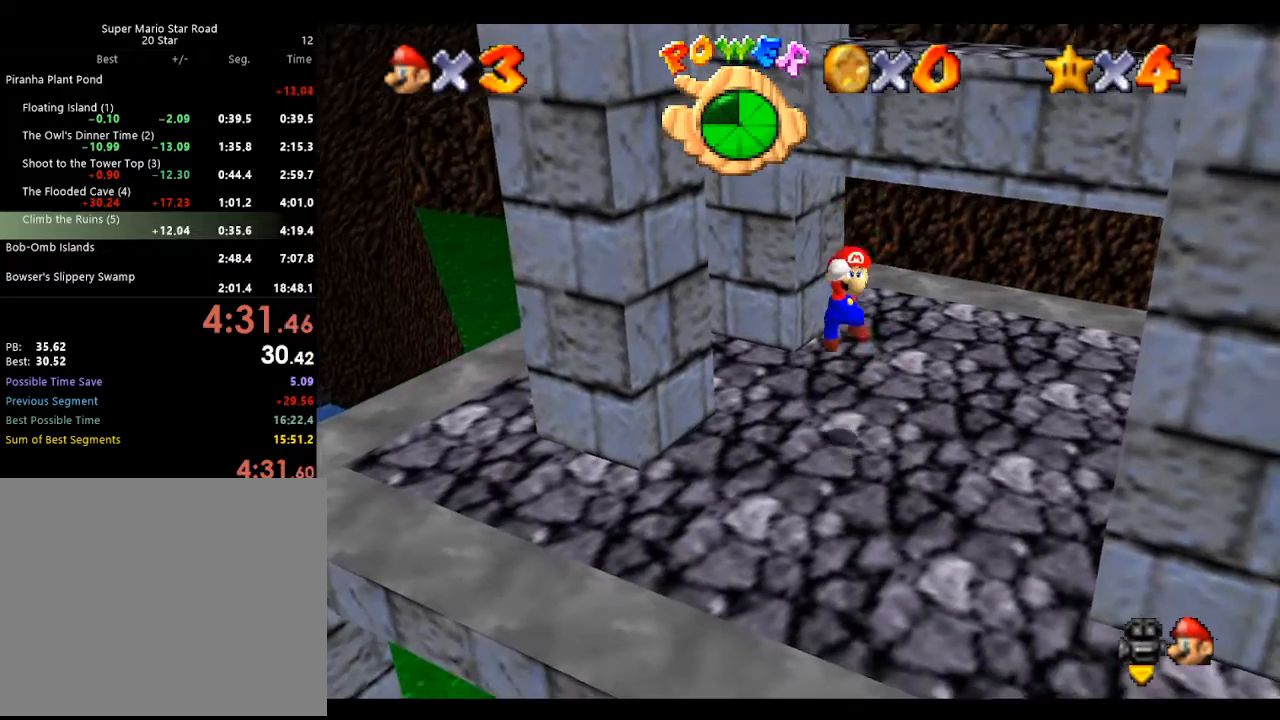
{"buttons": [], "left_stick": "down-right", "events": [[267, "left_stick", "right"], [500, "left_stick", "down-right"]]}
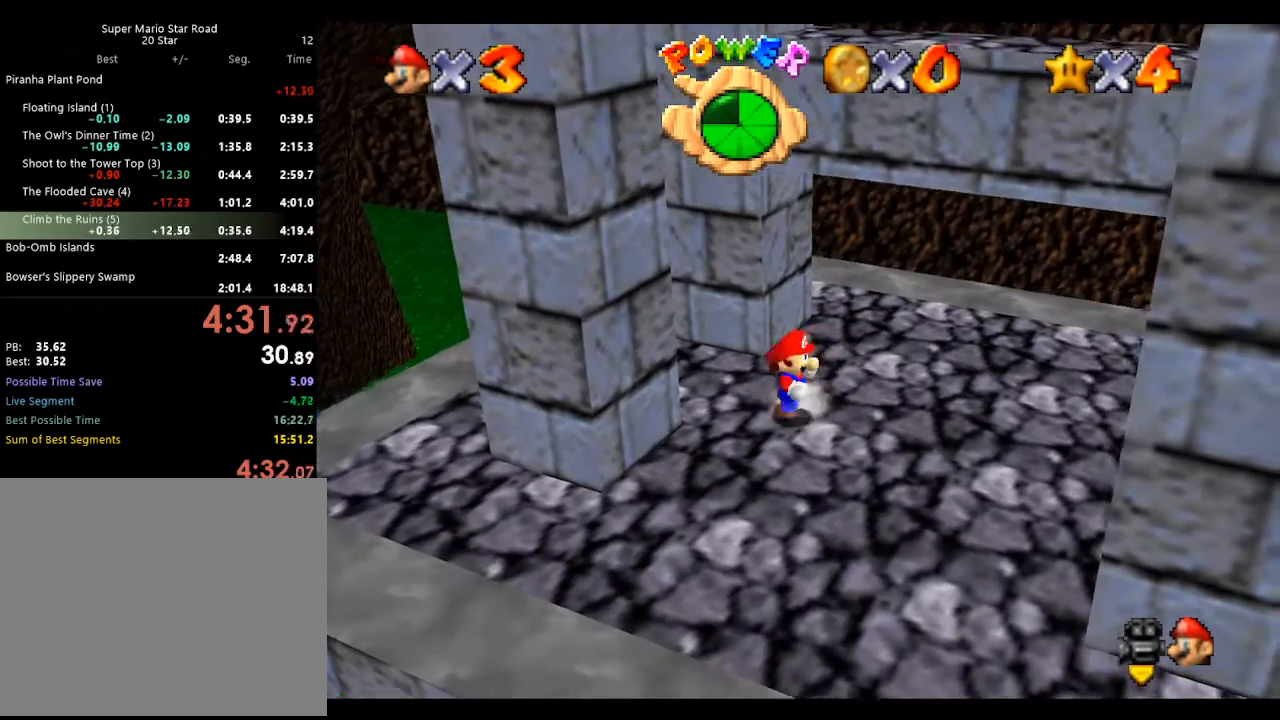
{"buttons": [], "left_stick": "down-right", "events": []}
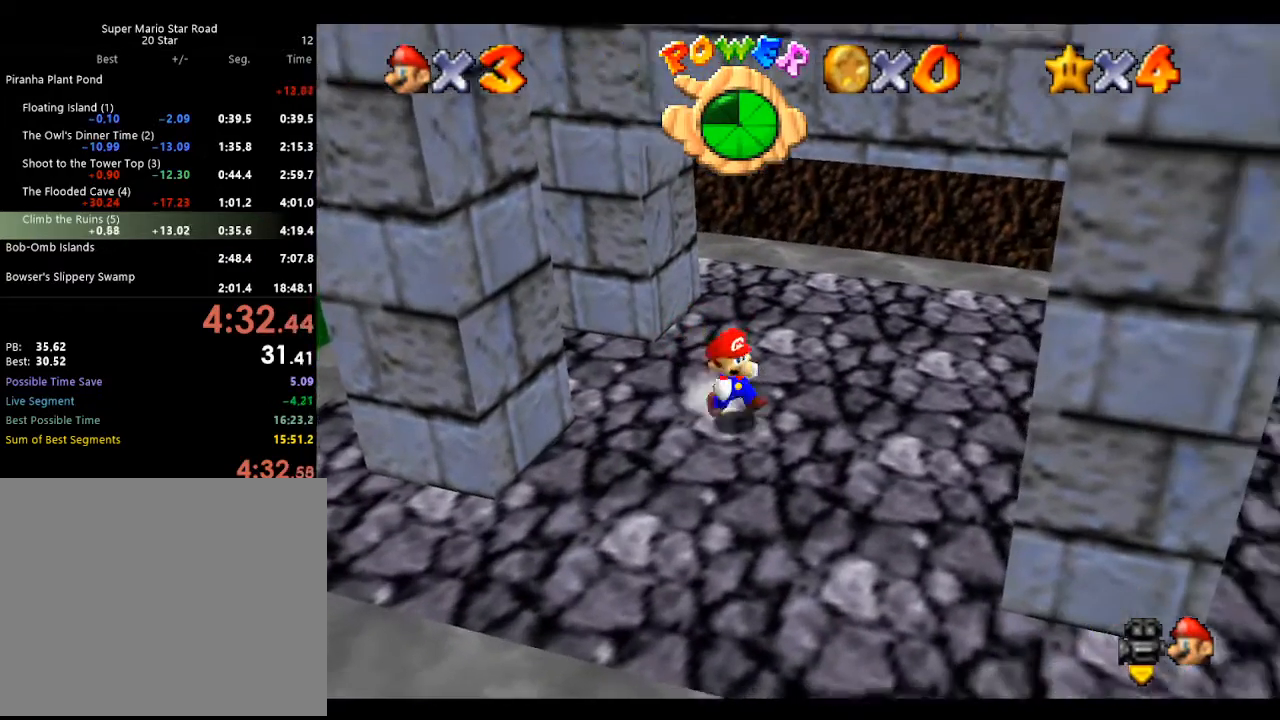
{"buttons": ["A"], "left_stick": "up", "events": [[100, "left_stick", "down-left"], [200, "left_stick", "up-left"], [267, "left_stick", "up"], [467, "A", "down"]]}
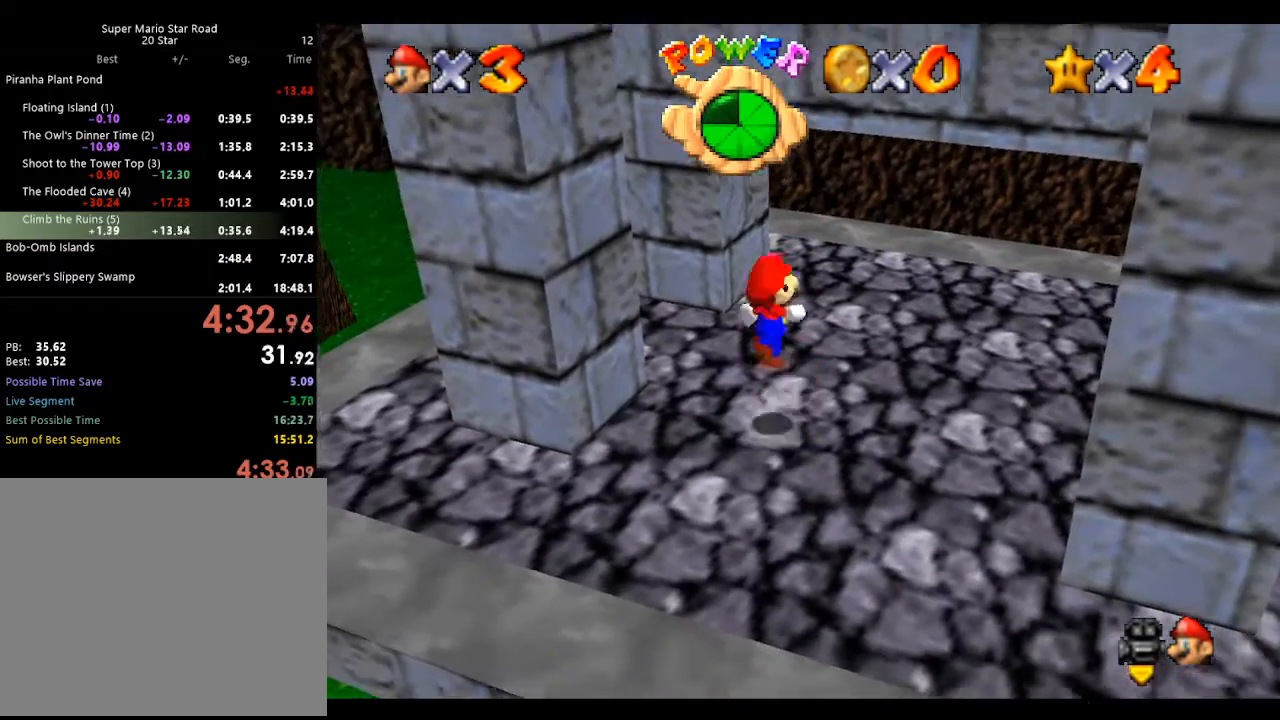
{"buttons": [], "left_stick": "up-right", "events": [[267, "A", "up"], [267, "left_stick", "up-left"], [500, "left_stick", "up-right"]]}
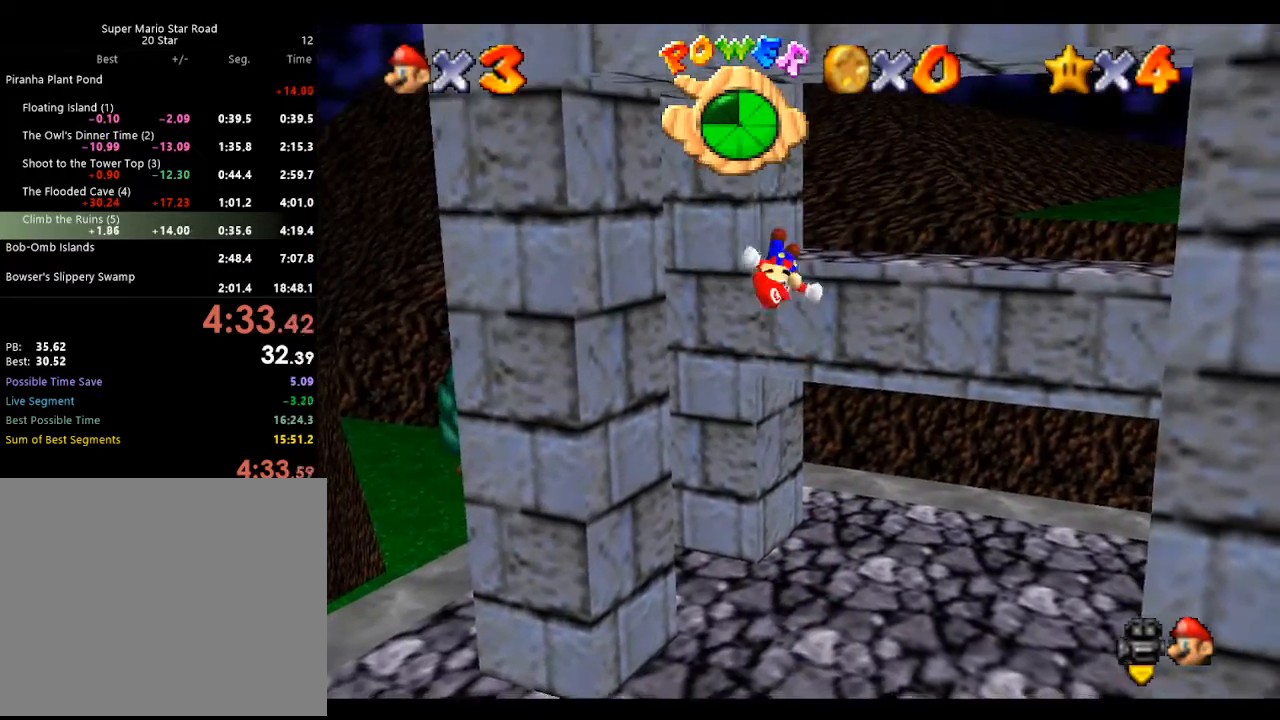
{"buttons": ["C_LEFT"], "left_stick": "up-right", "events": [[233, "A", "down"], [233, "left_stick", "center"], [367, "A", "up"], [433, "C_LEFT", "down"], [467, "left_stick", "up-right"]]}